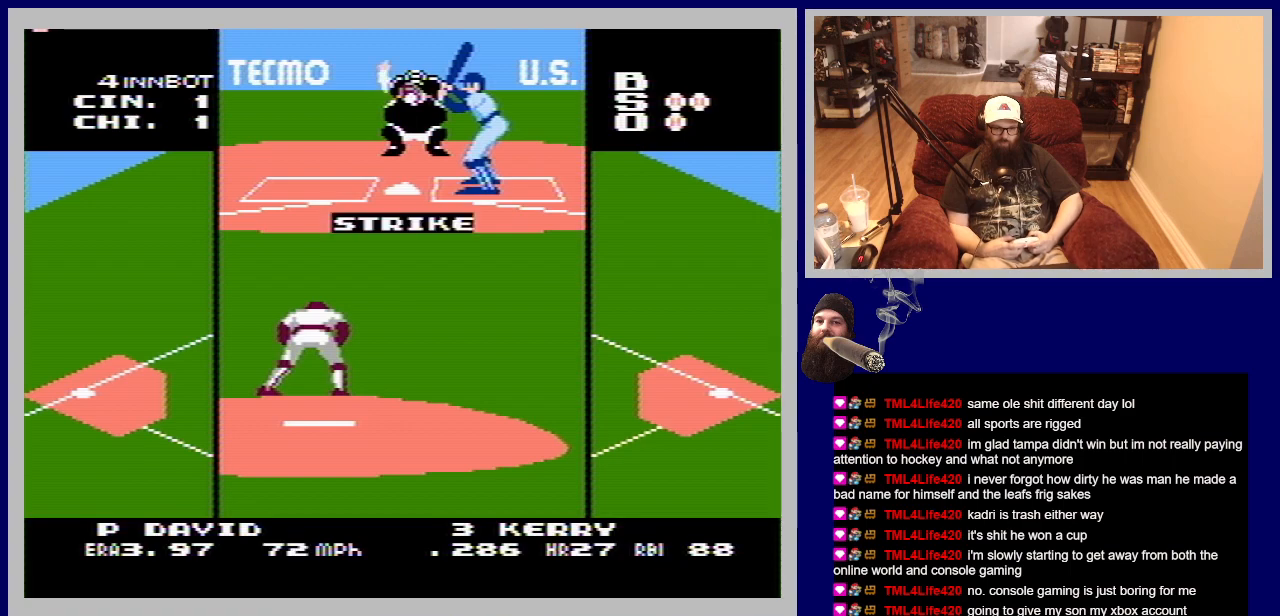
Gameplay with a controller (Nintendo layout); each line is a JSON object with the inputs held at the frame after it. "events" lists button and stick changes between this image and that frame as [ms after this image, input, new state], when the widget could be followed in between. Not read: L3 R3.
{"buttons": ["DPAD_UP"], "events": [[250, "A", "down"], [433, "A", "up"]]}
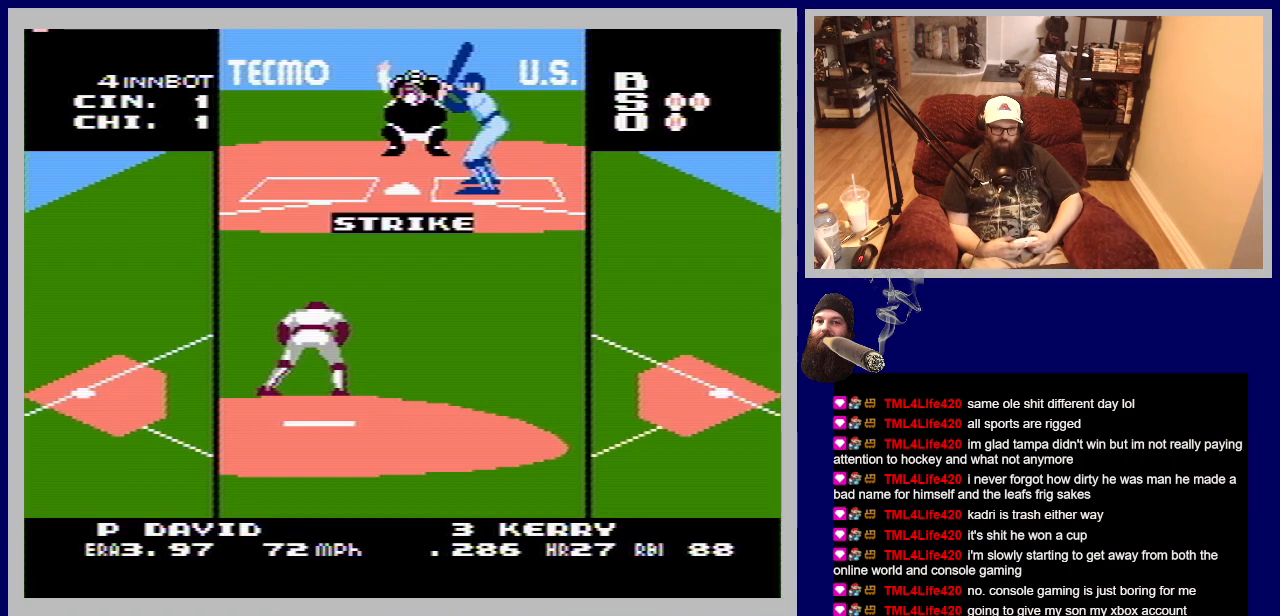
{"buttons": ["A", "DPAD_UP"], "events": [[50, "A", "down"], [267, "A", "up"], [383, "A", "down"]]}
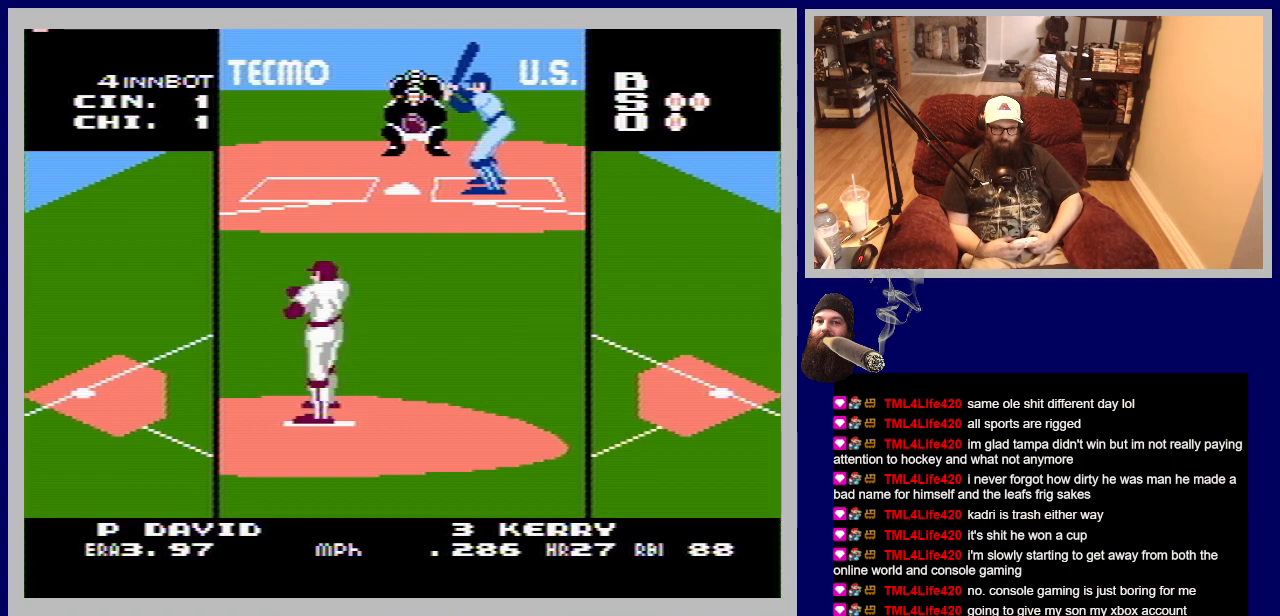
{"buttons": ["DPAD_UP"], "events": [[50, "A", "up"], [133, "A", "down"], [300, "A", "up"]]}
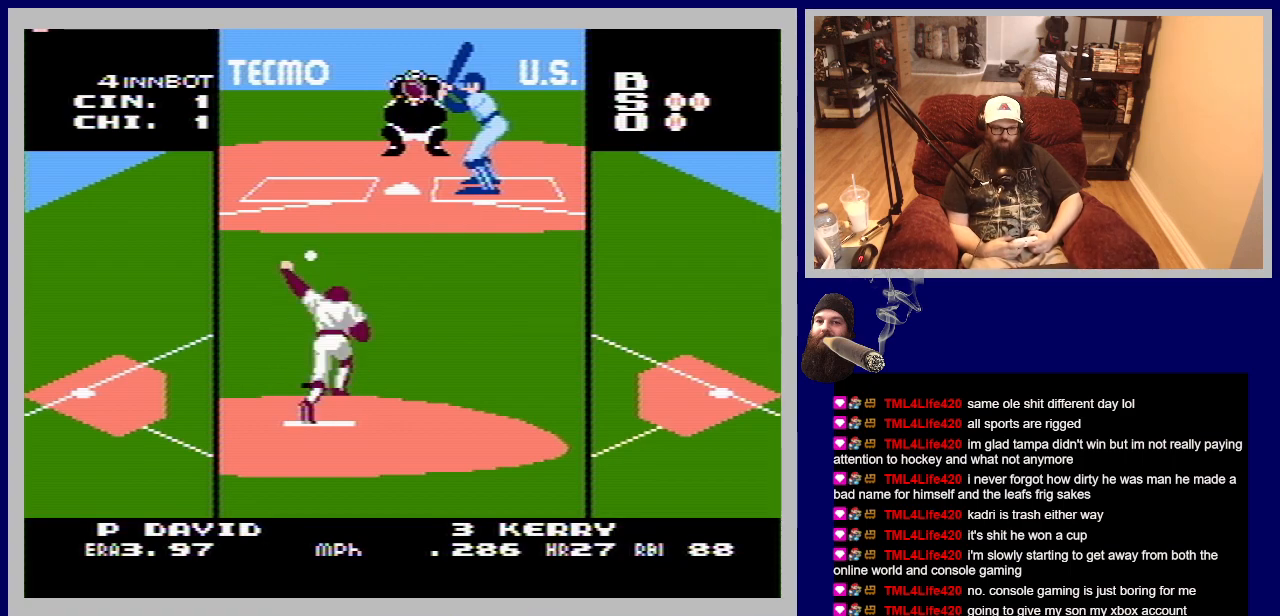
{"buttons": ["DPAD_UP"], "events": []}
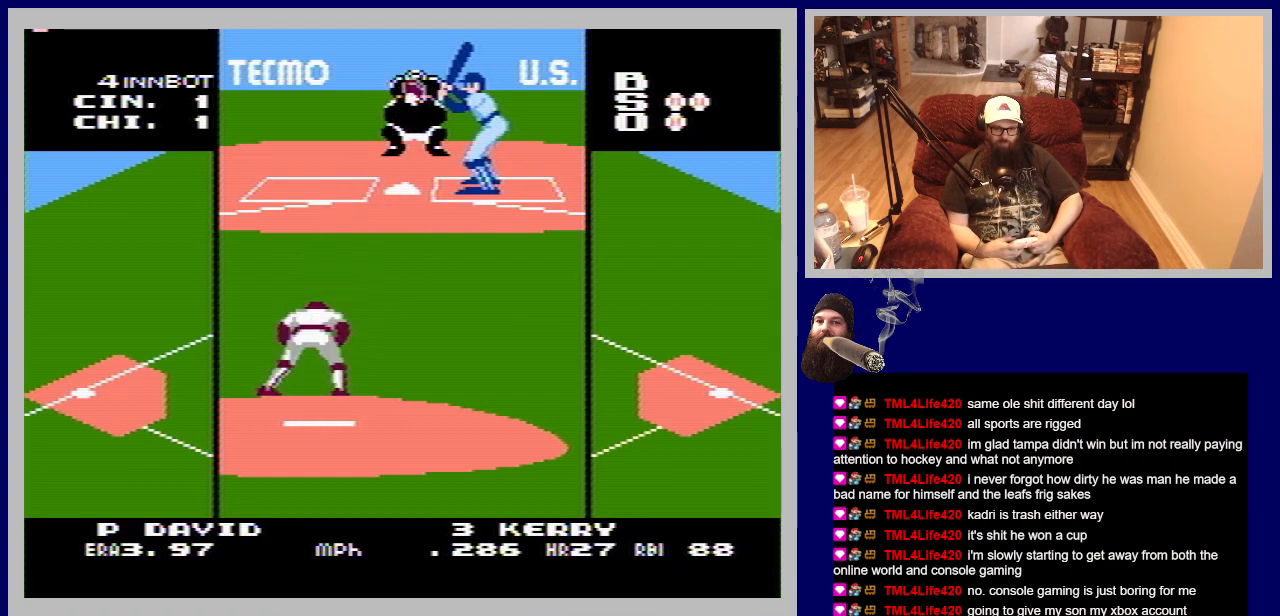
{"buttons": [], "events": [[500, "DPAD_UP", "up"]]}
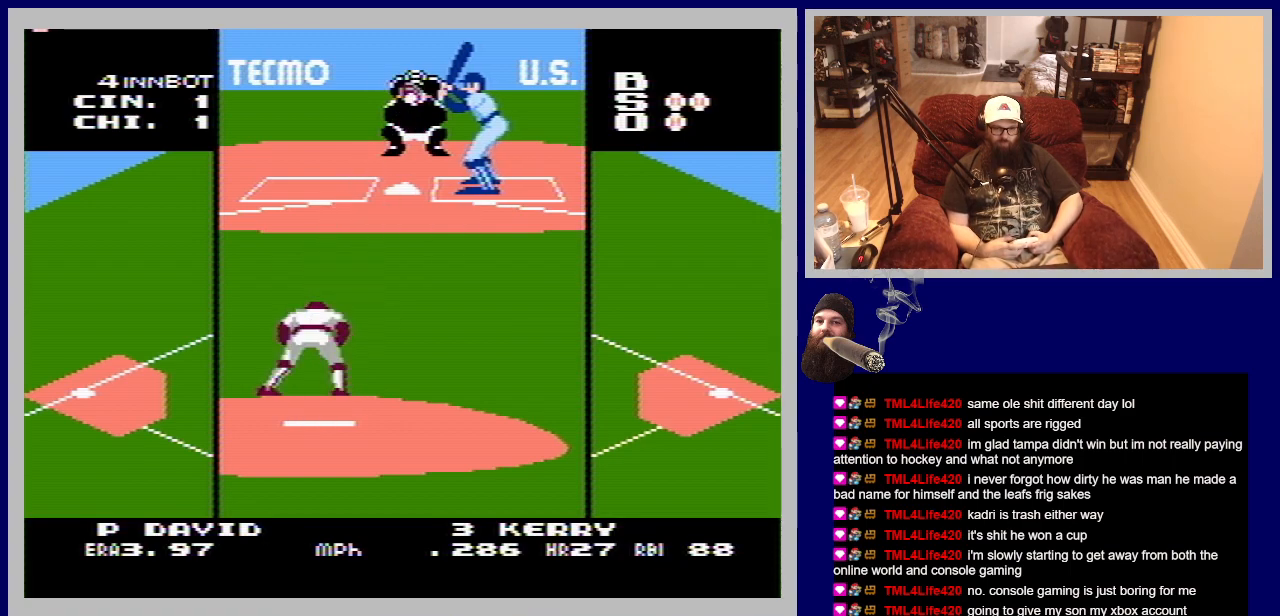
{"buttons": [], "events": []}
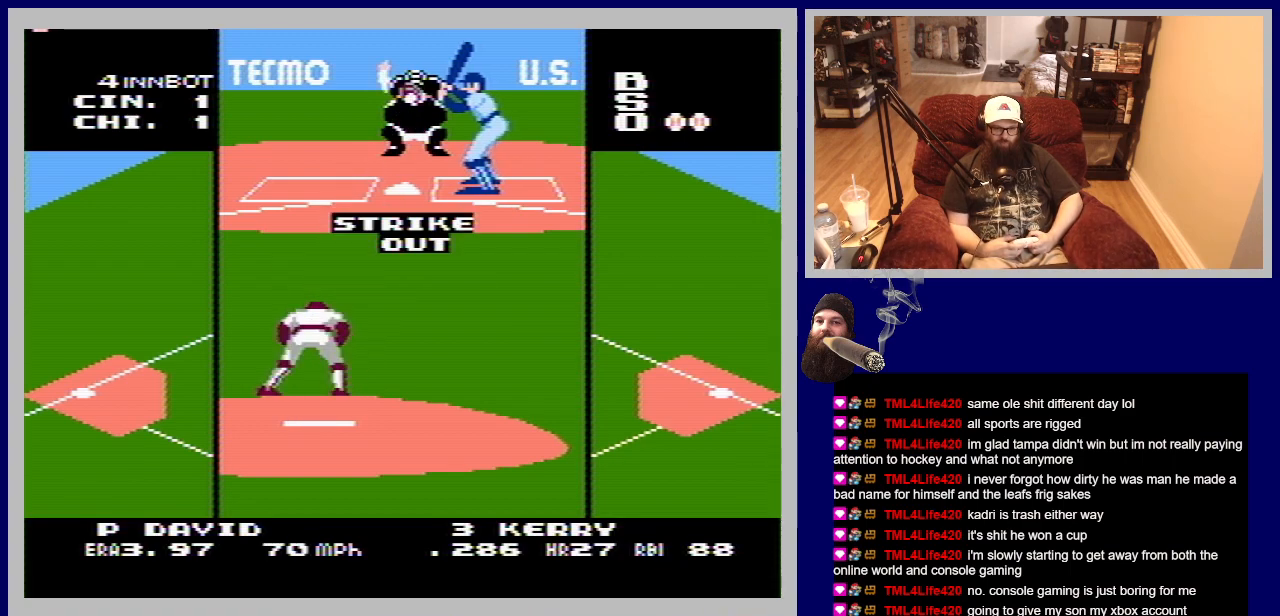
{"buttons": [], "events": []}
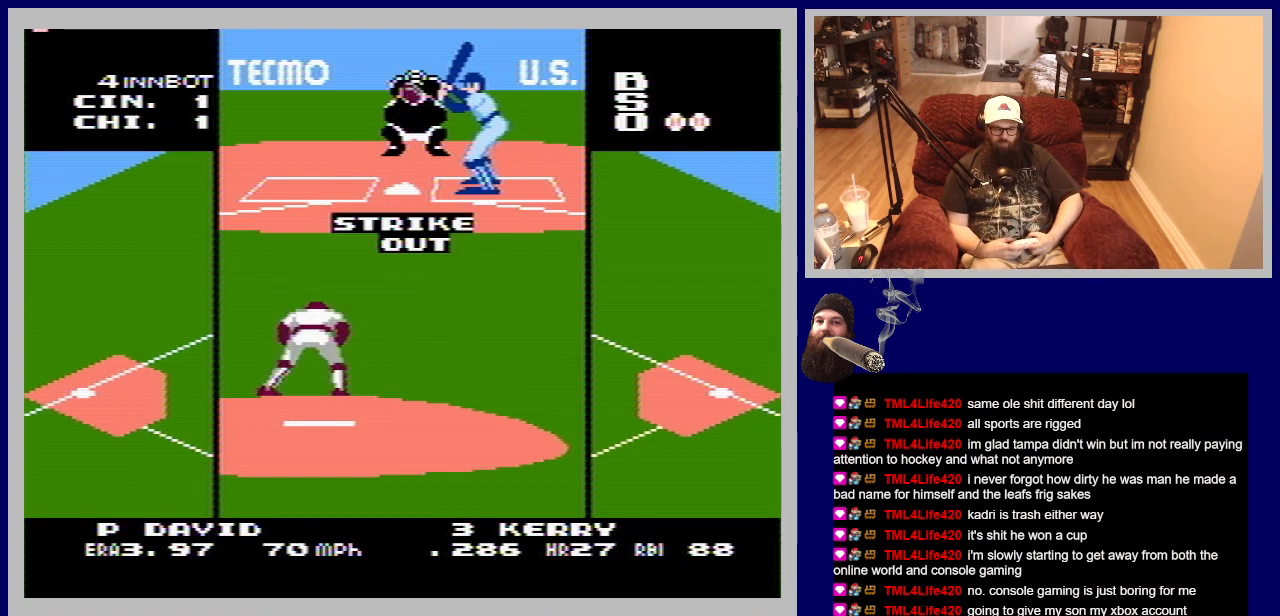
{"buttons": [], "events": []}
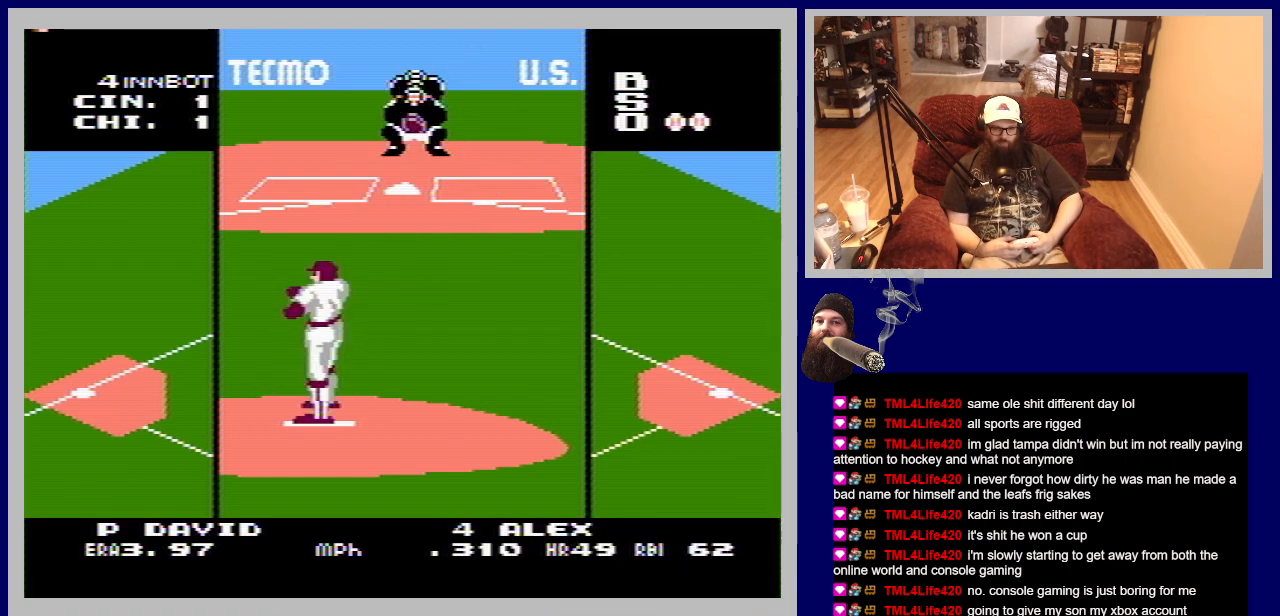
{"buttons": [], "events": []}
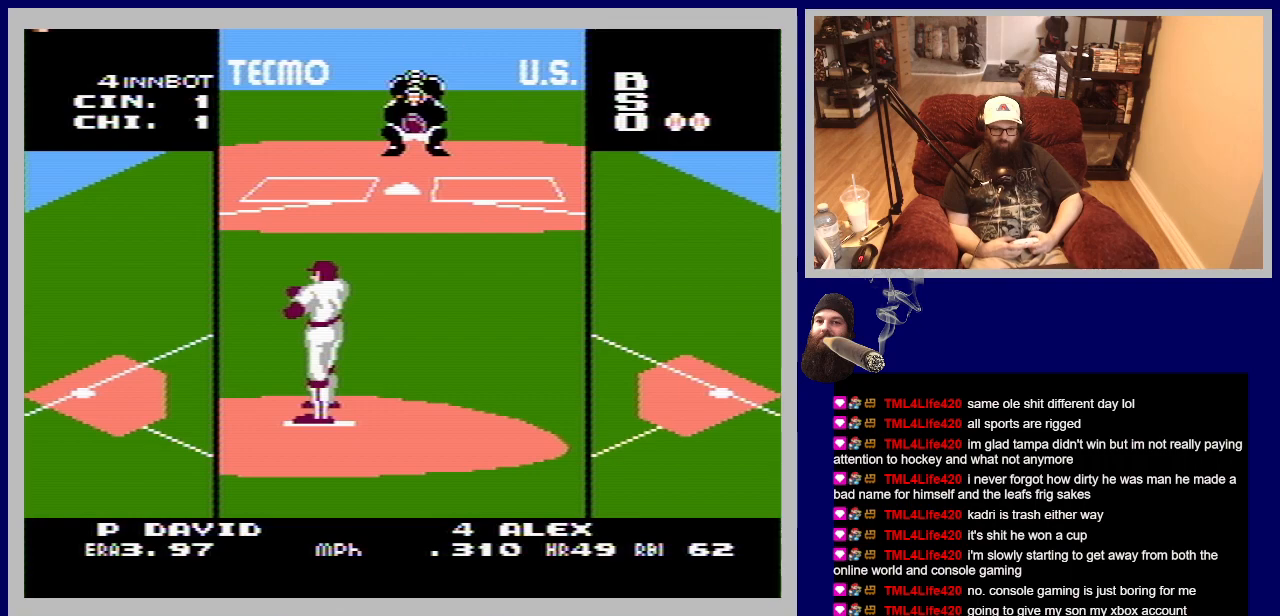
{"buttons": ["A", "DPAD_UP"], "events": [[317, "DPAD_UP", "down"], [383, "A", "down"]]}
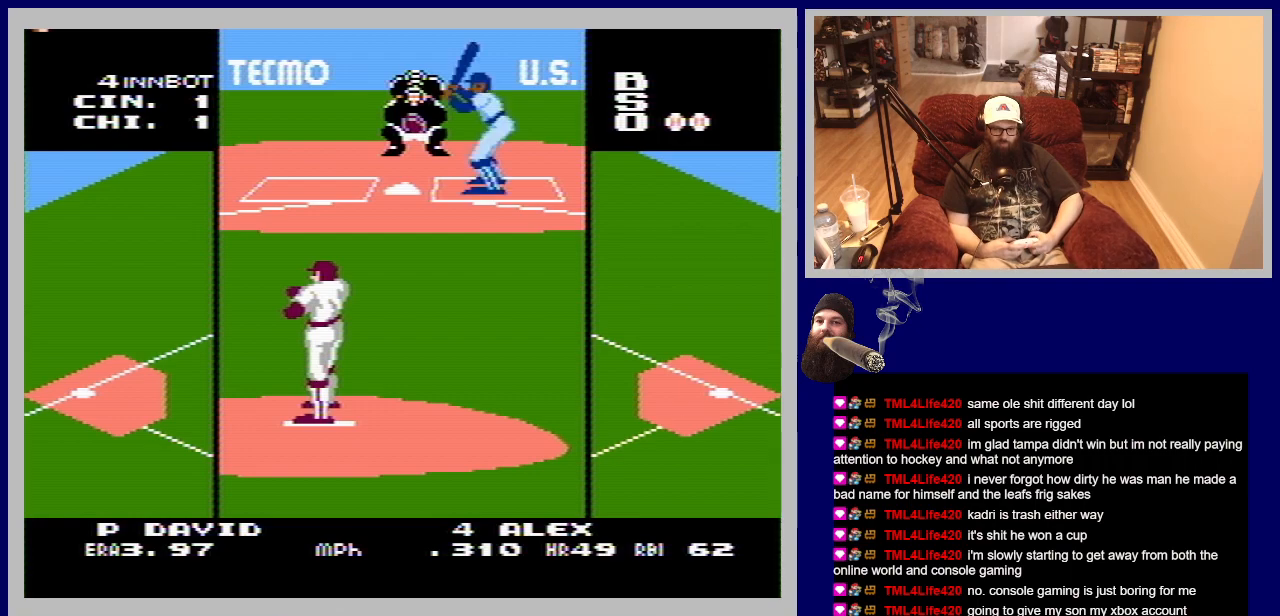
{"buttons": ["A", "DPAD_UP"], "events": []}
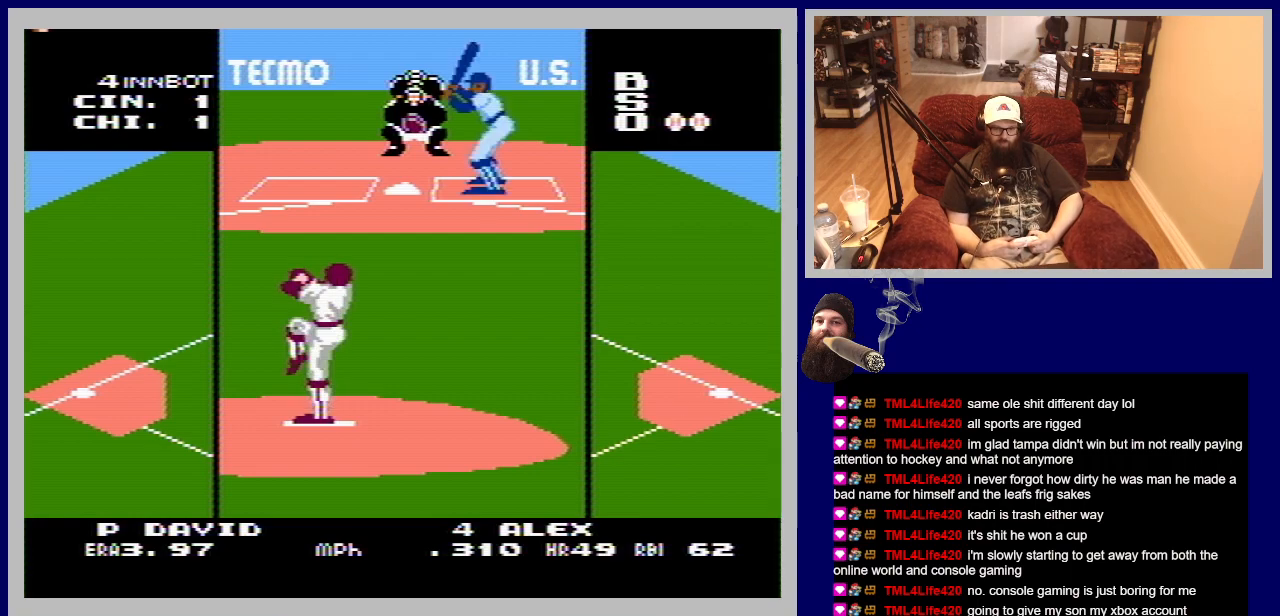
{"buttons": ["A", "DPAD_UP"], "events": []}
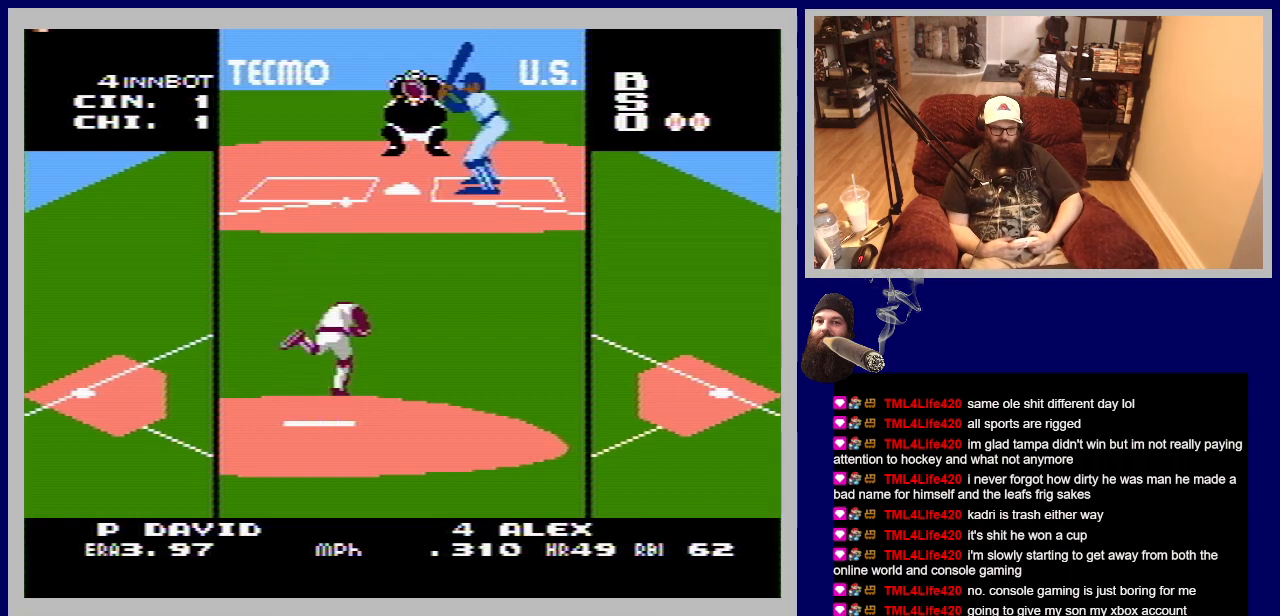
{"buttons": ["A", "DPAD_UP"], "events": []}
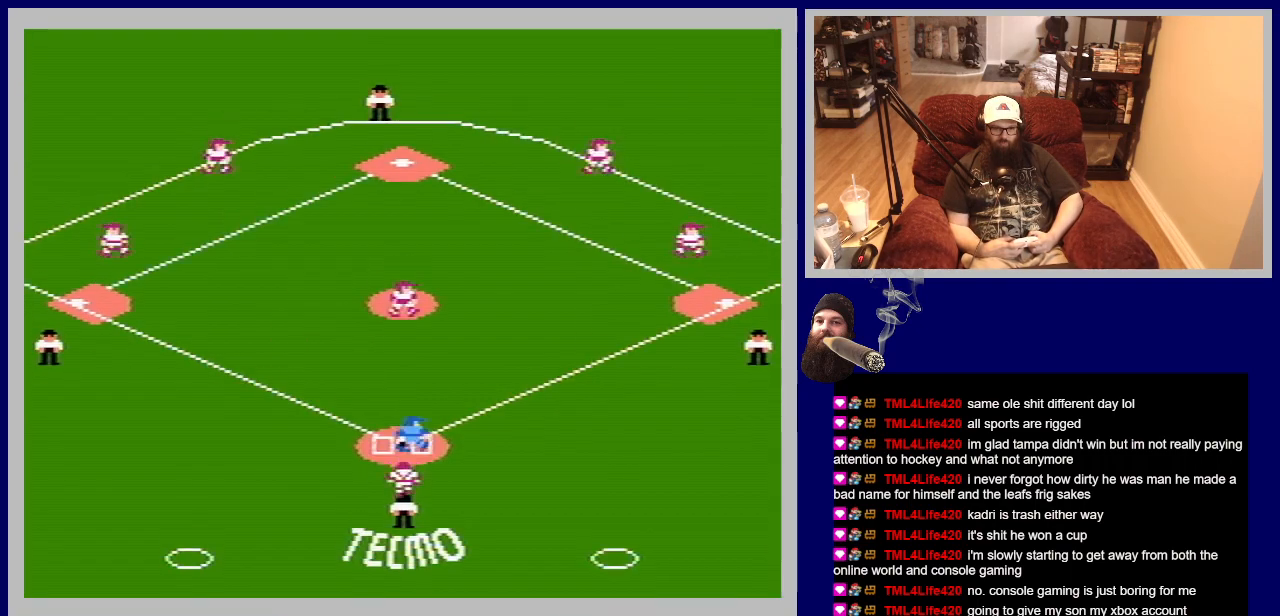
{"buttons": [], "events": [[483, "A", "up"], [483, "DPAD_UP", "up"]]}
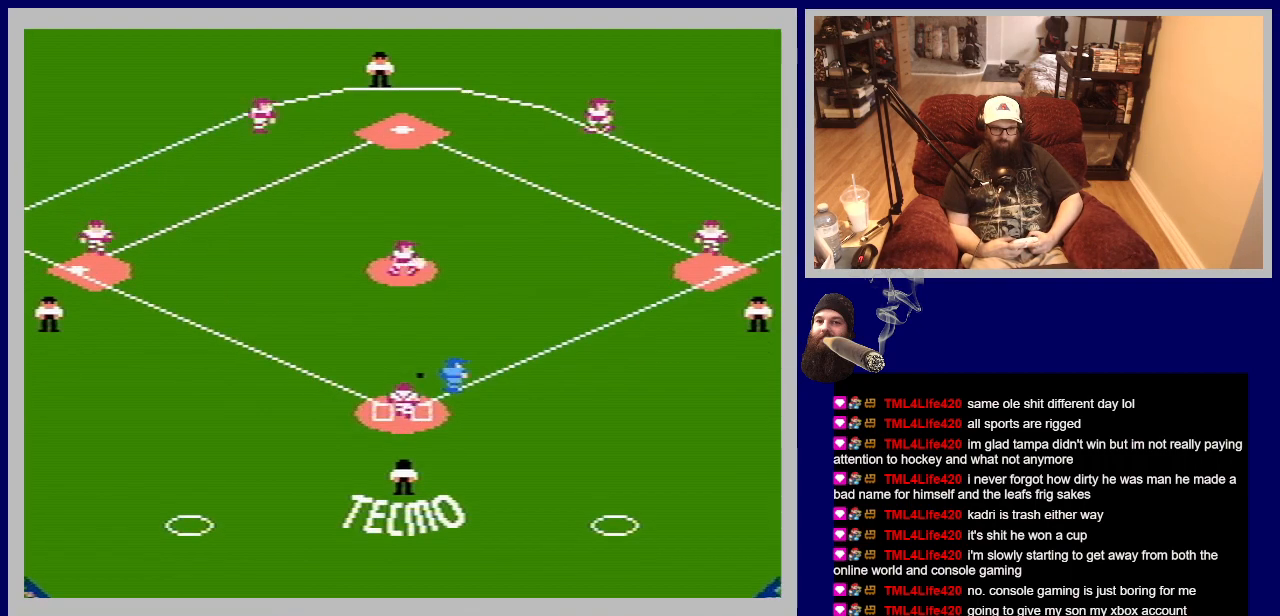
{"buttons": ["DPAD_RIGHT"], "events": [[283, "DPAD_RIGHT", "down"]]}
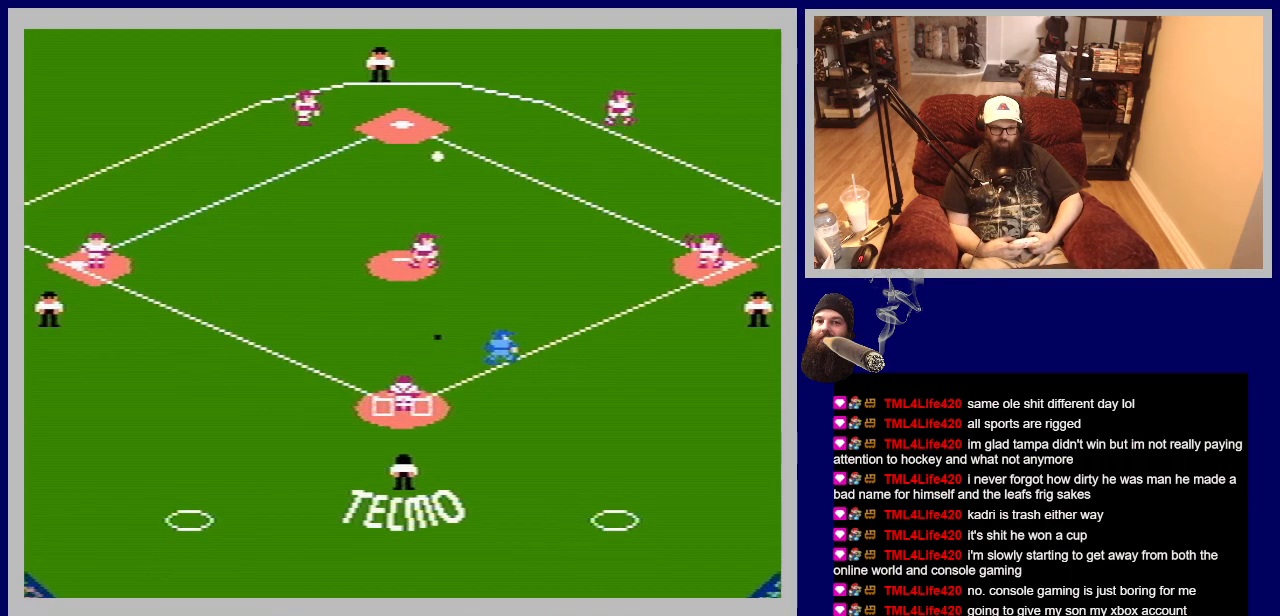
{"buttons": ["DPAD_UP", "DPAD_RIGHT"], "events": [[450, "DPAD_UP", "down"]]}
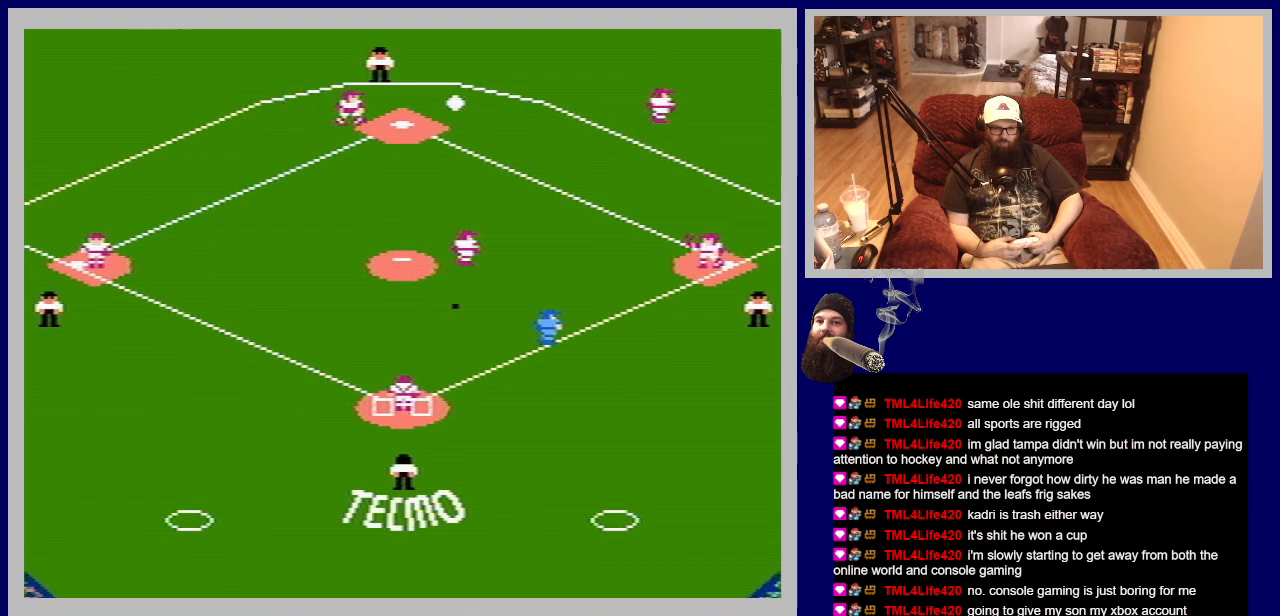
{"buttons": [], "events": [[117, "DPAD_UP", "up"], [400, "DPAD_RIGHT", "up"]]}
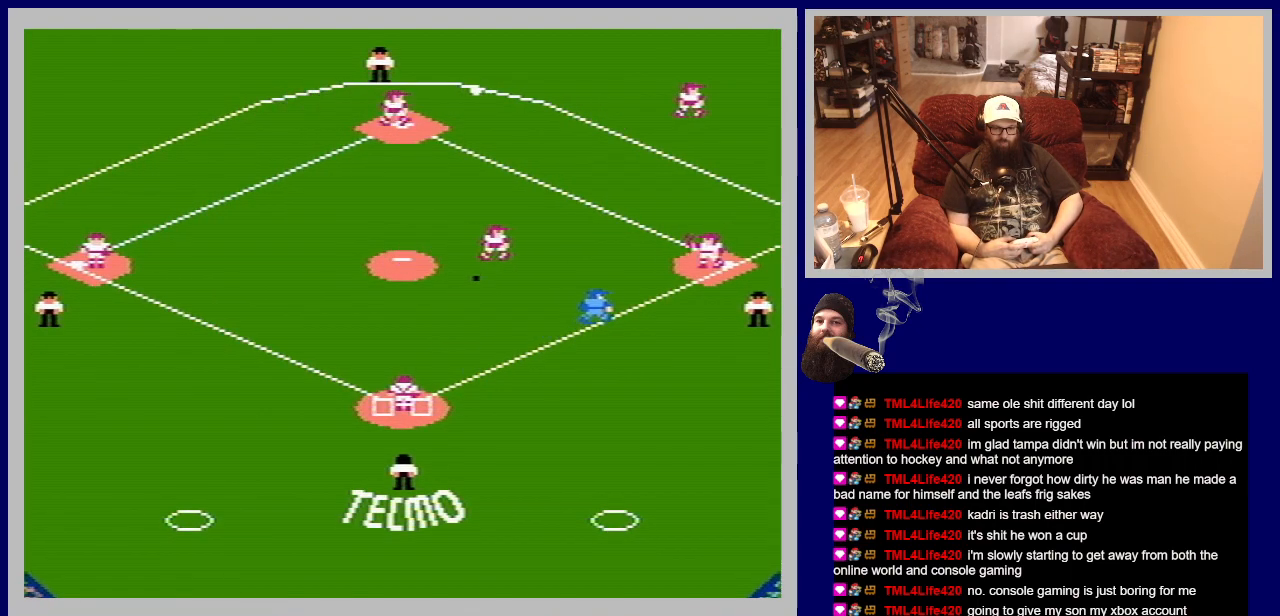
{"buttons": [], "events": [[67, "DPAD_UP", "down"], [350, "DPAD_UP", "up"]]}
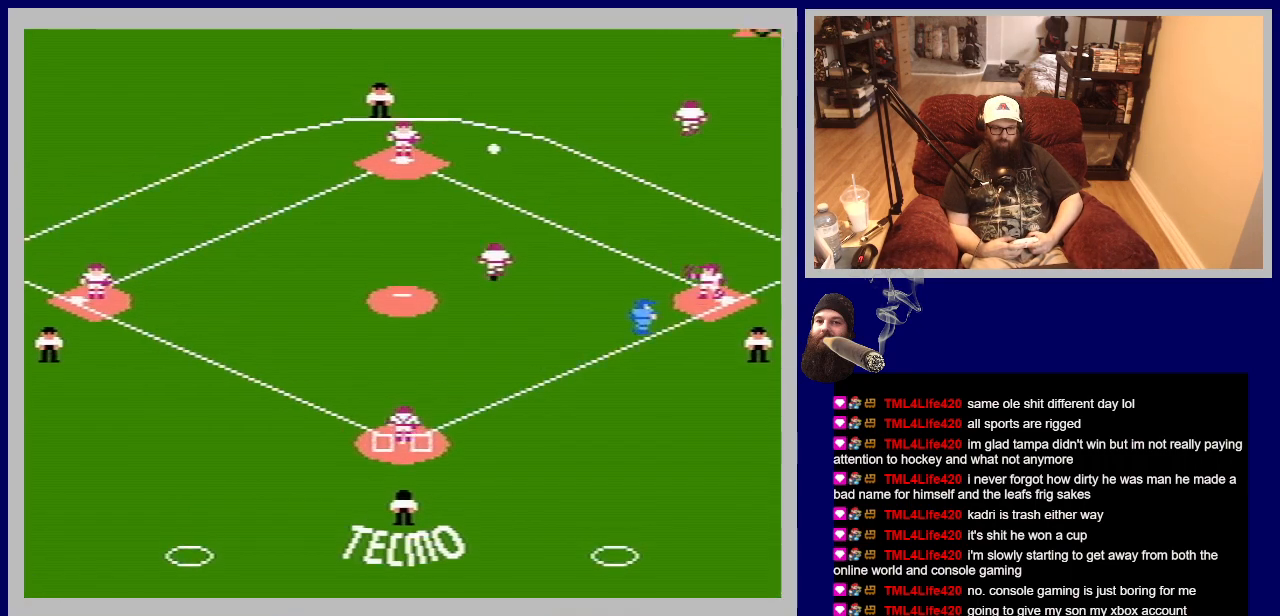
{"buttons": ["DPAD_UP"], "events": [[100, "DPAD_UP", "down"], [133, "DPAD_RIGHT", "down"], [333, "DPAD_UP", "up"], [367, "DPAD_RIGHT", "up"], [450, "DPAD_UP", "down"]]}
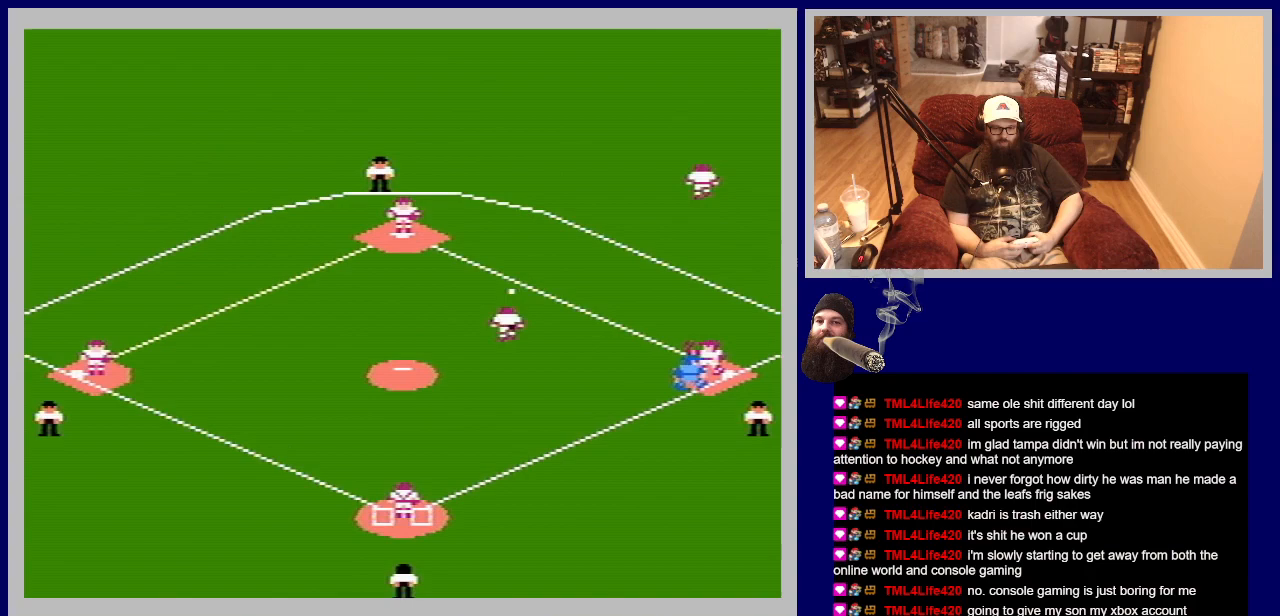
{"buttons": [], "events": [[200, "DPAD_RIGHT", "down"], [483, "DPAD_RIGHT", "up"], [483, "DPAD_UP", "up"]]}
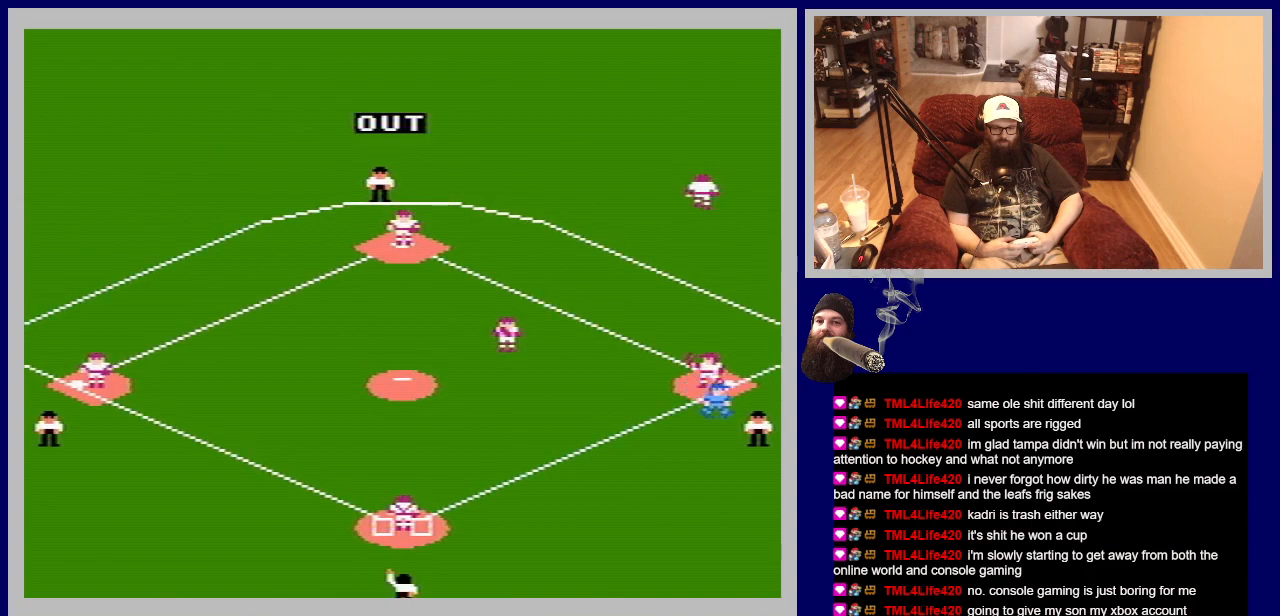
{"buttons": [], "events": []}
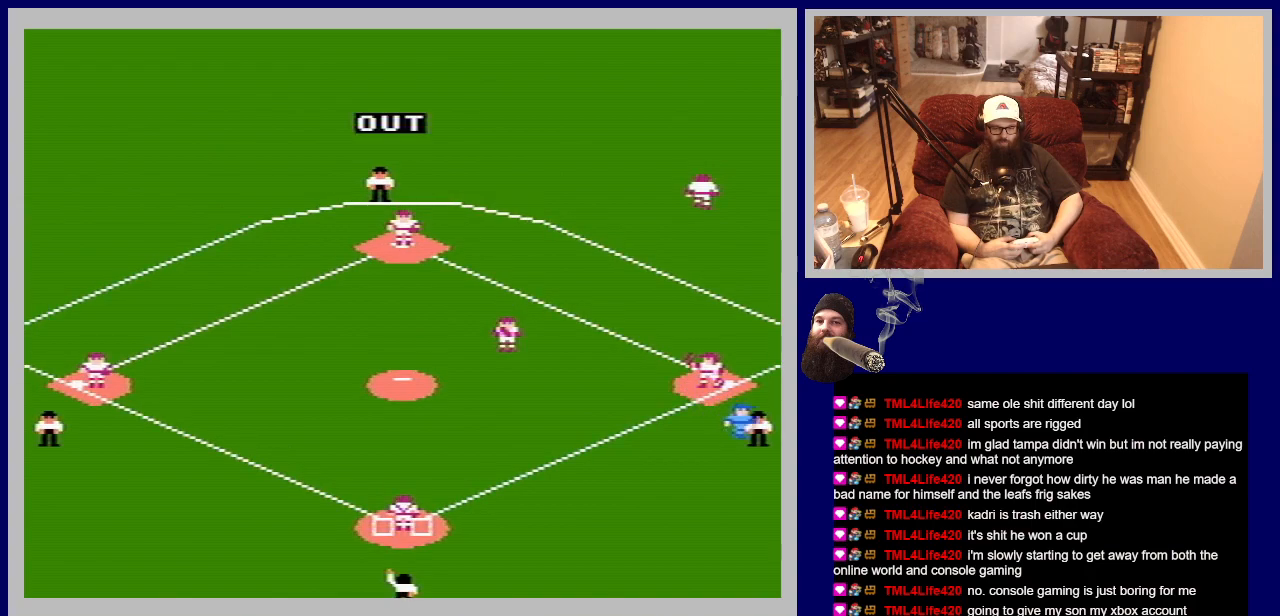
{"buttons": [], "events": []}
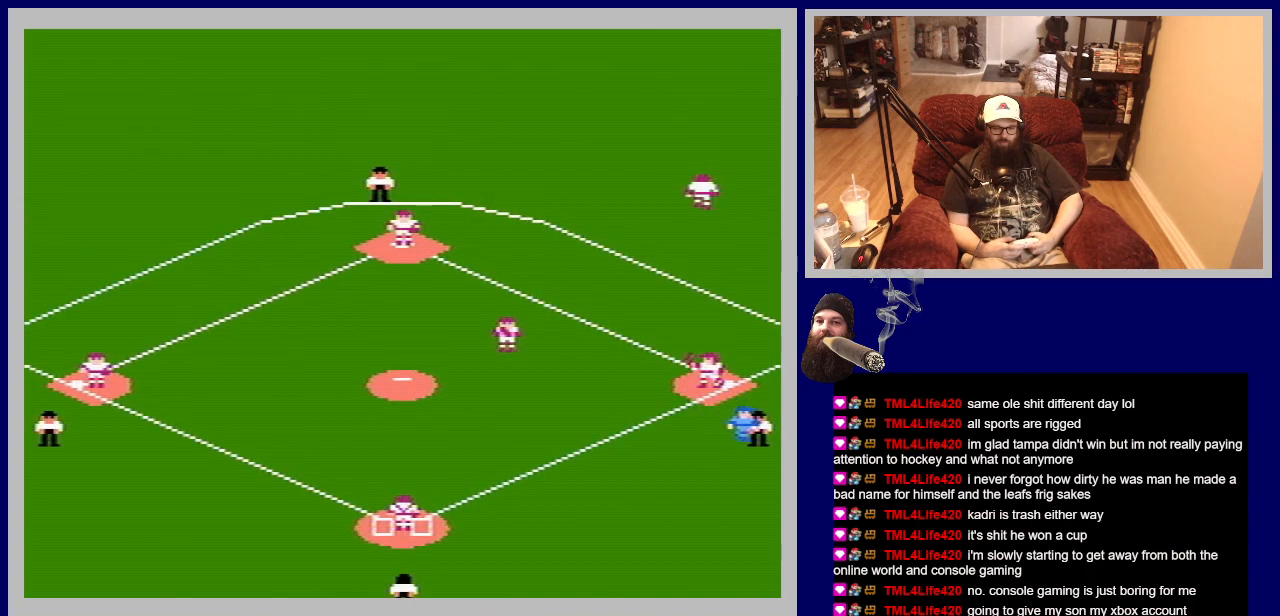
{"buttons": [], "events": []}
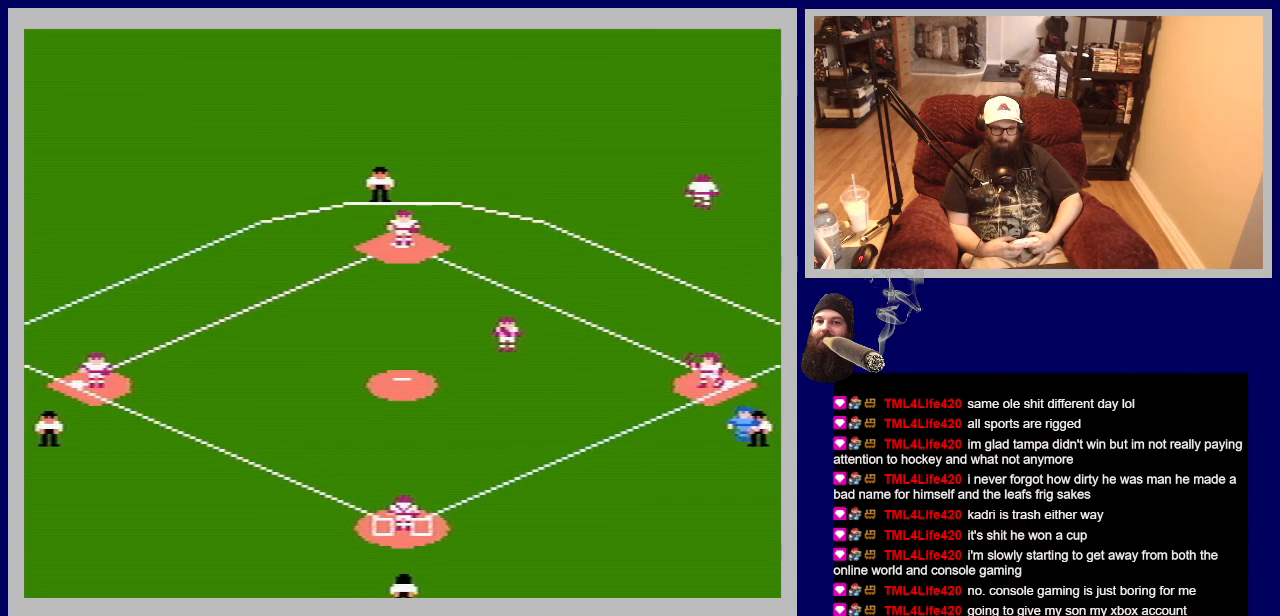
{"buttons": [], "events": []}
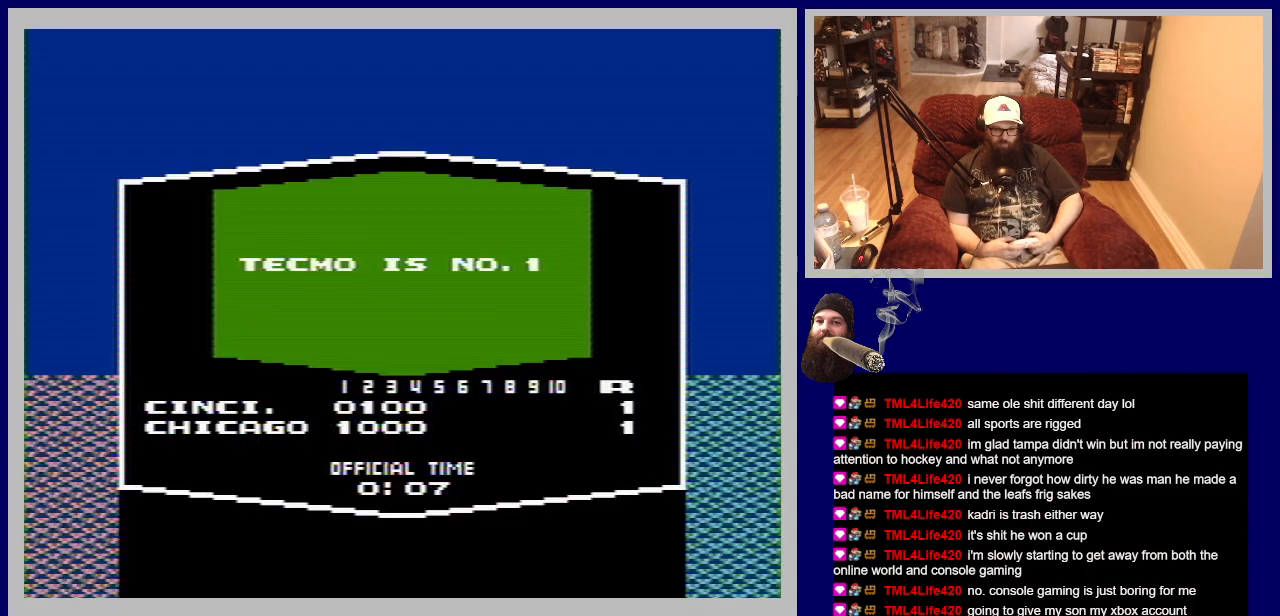
{"buttons": [], "events": []}
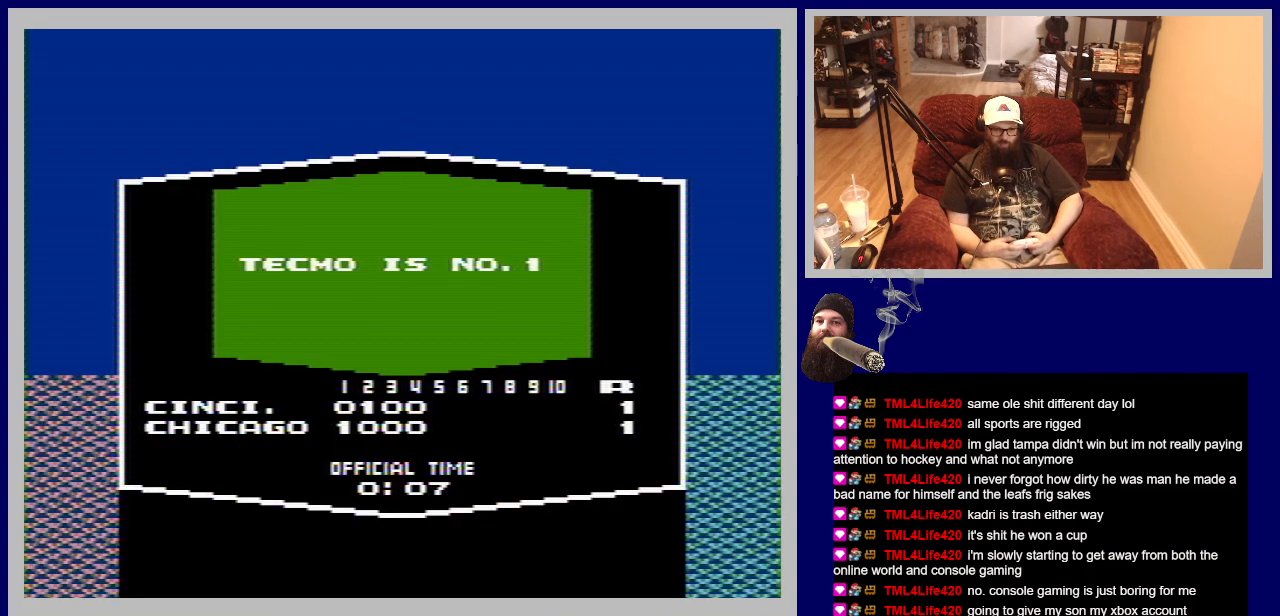
{"buttons": [], "events": [[67, "A", "down"], [317, "A", "up"]]}
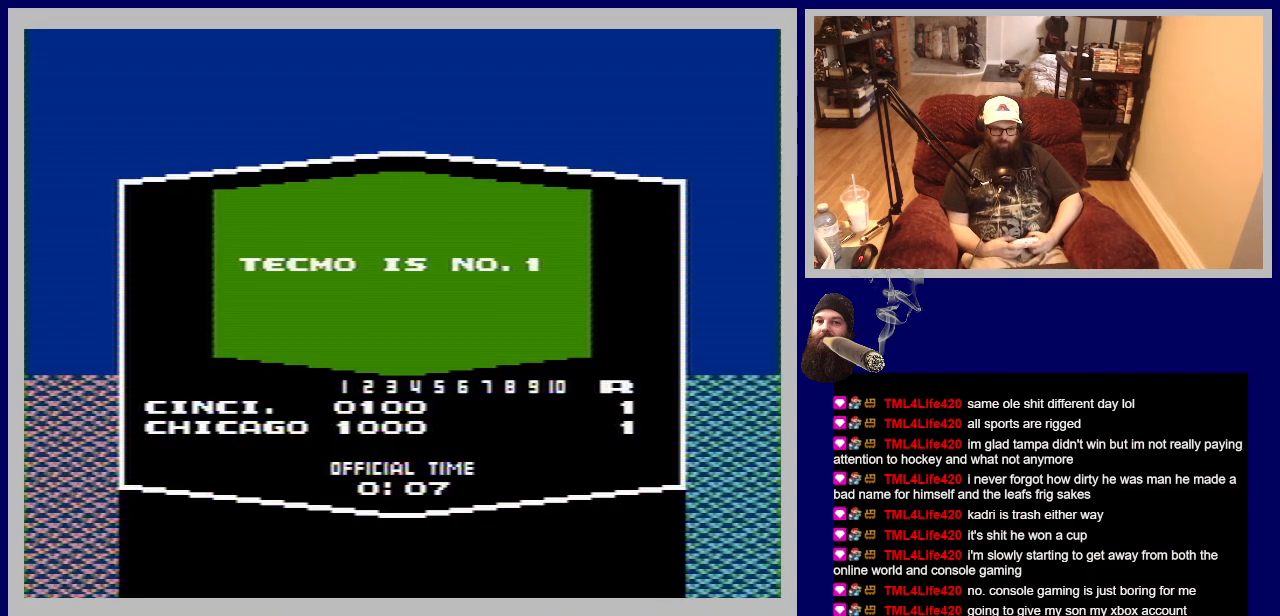
{"buttons": ["A"], "events": [[483, "A", "down"]]}
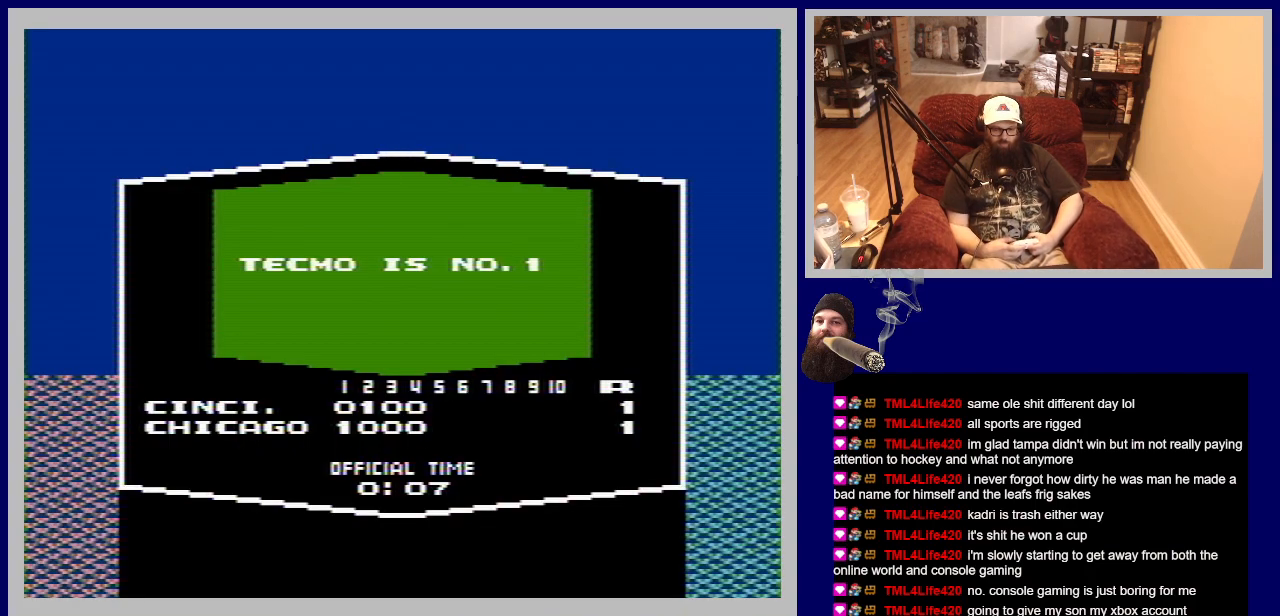
{"buttons": [], "events": [[267, "A", "up"]]}